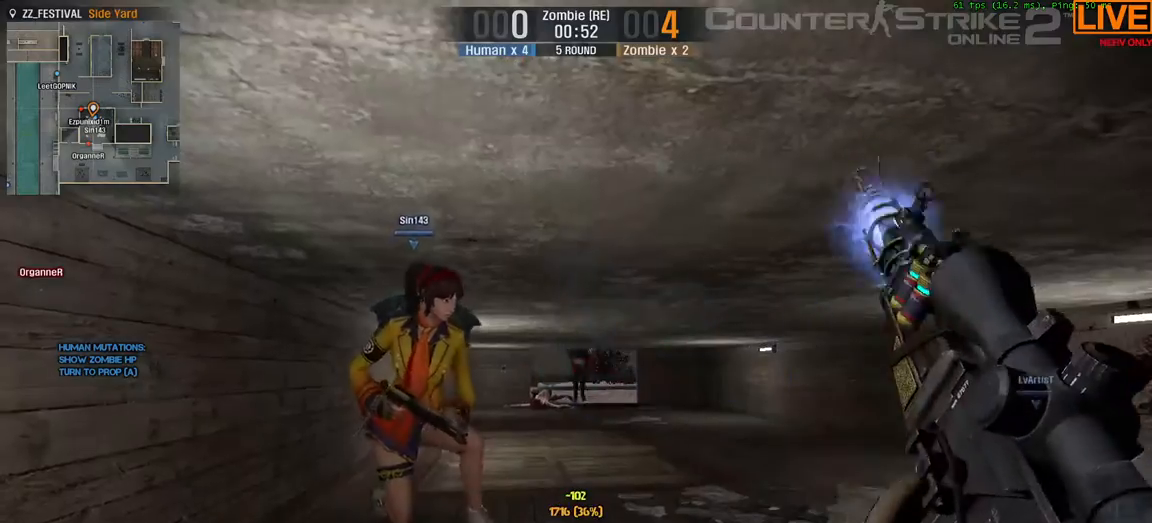
Gameplay with keyboard; each line is a JSON object with the keys held at the frame after it. "events" lists presses ("down") and releases ("up") of ".", "/", "0", "1", "2", "3", "4", "5", "6", "7", "8", "9", "a", "alt_l", "b", "backslash", "backspace", "c", "caps_lock", "comma", "ctrl", "d", "down", "equals", "escape", "f1", "f10", "f11", "f12", "f2", "f3", "f4", "f5", "f6", "f7", "f8", "f9", "g", "h", "i", "j", "k", "l", "lbracket", "left", "m", "minus", "n", "num0", "num1", "num2", "num3", "num4", "num5", "num6", "num7", "num8", "num9", "o", "p", "q", "quote", "r", "rbracket", "return", "right", "s", "semicolon", "shift_l", "shift_r", "space", "super", "t", "tab", "tilde", "u", "up", "v", "w", "x", "y" and "z" between this image and that frame as [ms after this image, input, new state], when the widget could be followed in between. No other keys are recorded. Mouse input is not recorded. Not read: alt_r e f.
{"keys": ["w"], "events": [[350, "w", "down"]]}
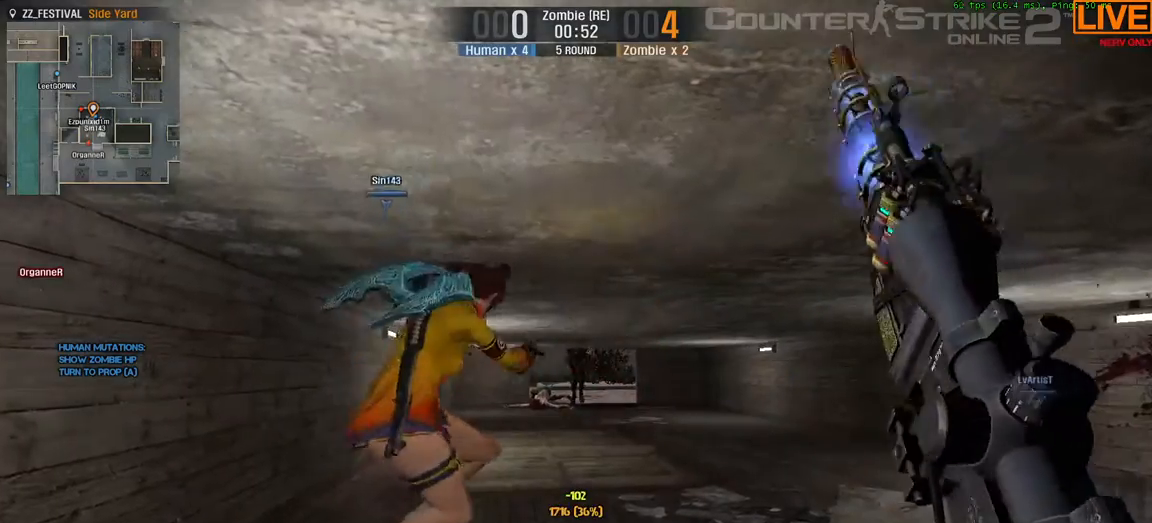
{"keys": ["a", "s", "w"], "events": [[117, "d", "down"], [450, "d", "up"], [500, "a", "down"], [500, "s", "down"]]}
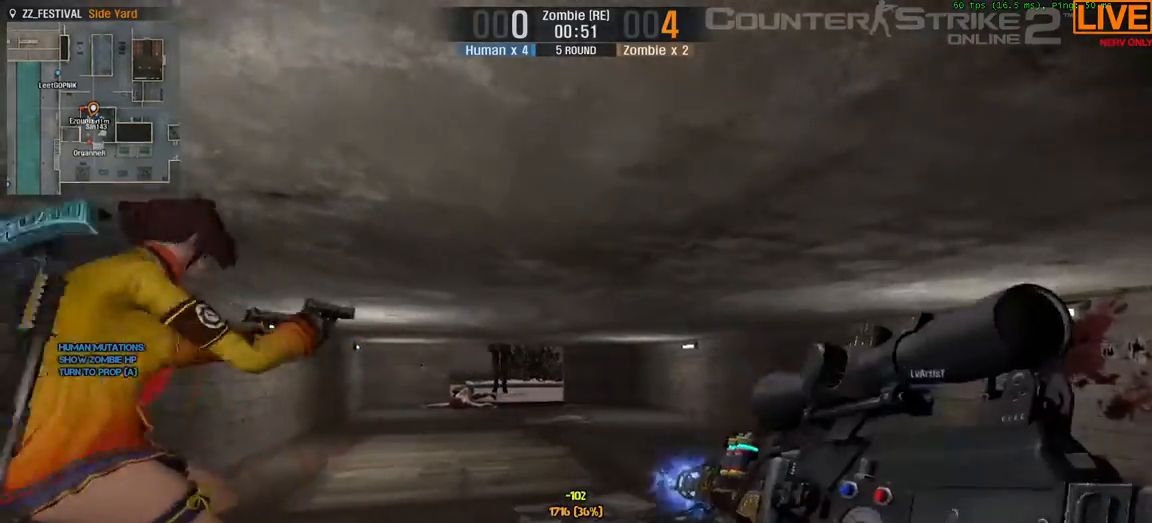
{"keys": ["d", "w"], "events": [[333, "a", "up"], [333, "d", "down"], [333, "s", "up"]]}
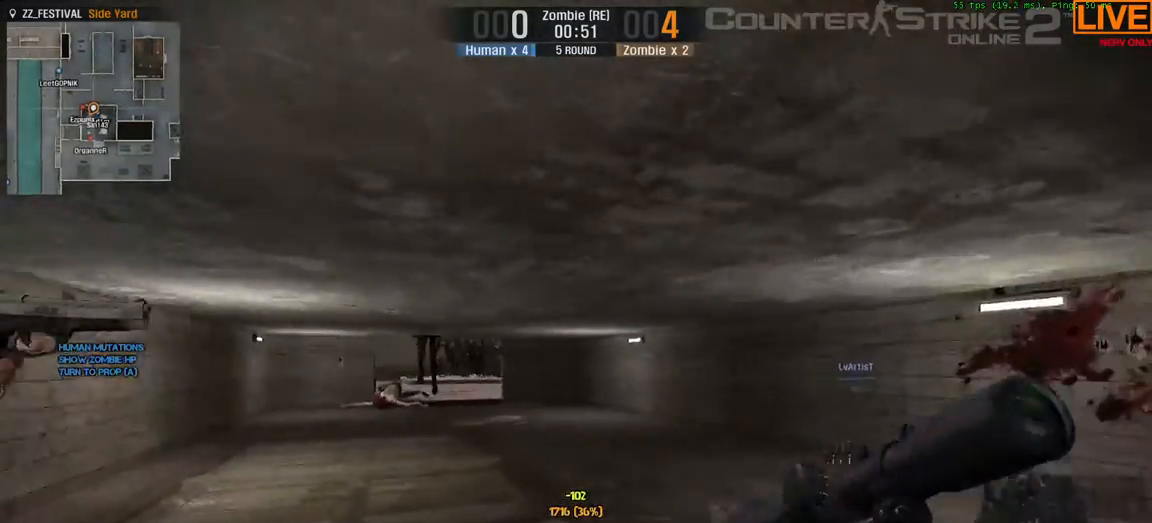
{"keys": ["a", "d", "s"], "events": [[150, "a", "down"], [150, "d", "up"], [150, "s", "down"], [200, "w", "up"], [283, "d", "down"], [433, "a", "up"], [467, "a", "down"]]}
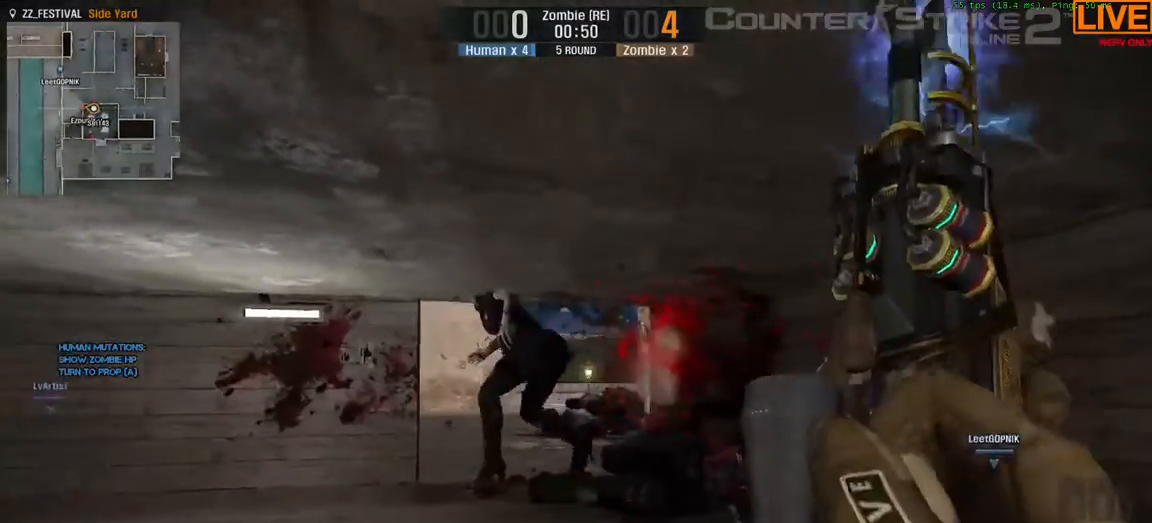
{"keys": ["d", "s"], "events": [[250, "a", "up"]]}
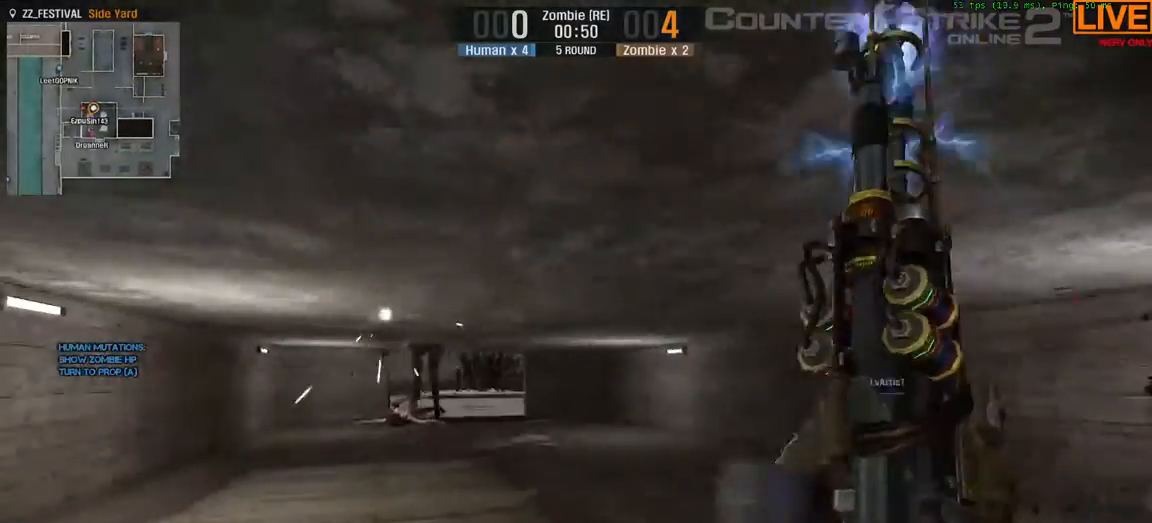
{"keys": ["w"], "events": [[183, "d", "up"], [183, "s", "up"], [267, "w", "down"]]}
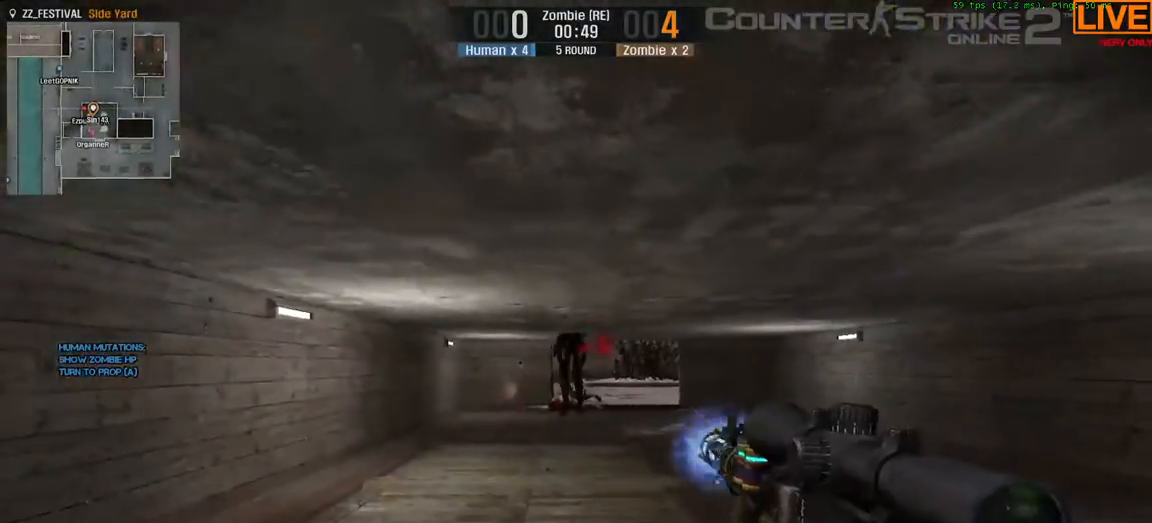
{"keys": ["w"], "events": []}
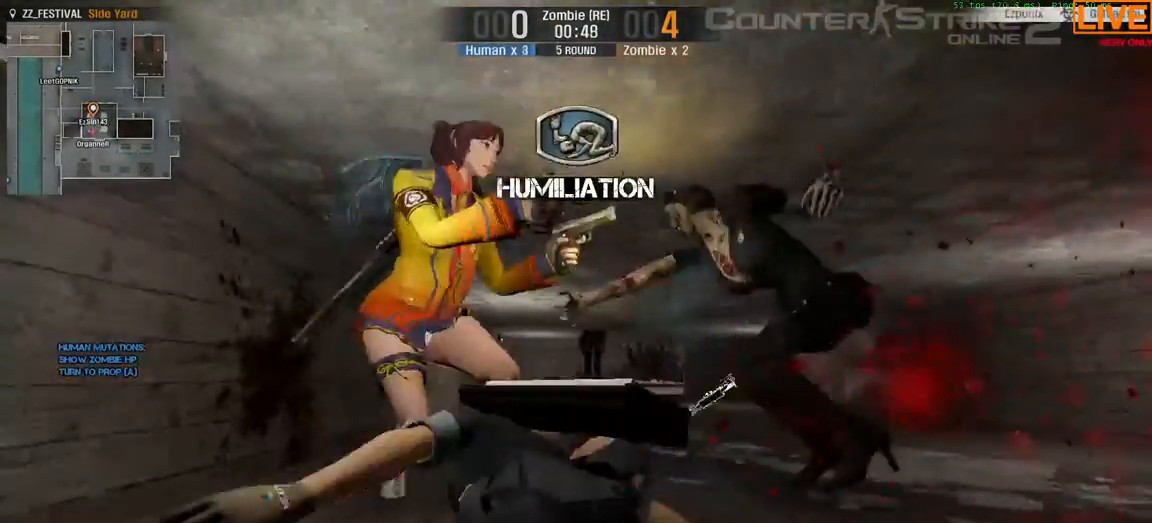
{"keys": ["tab"], "events": [[200, "tab", "down"], [283, "w", "up"]]}
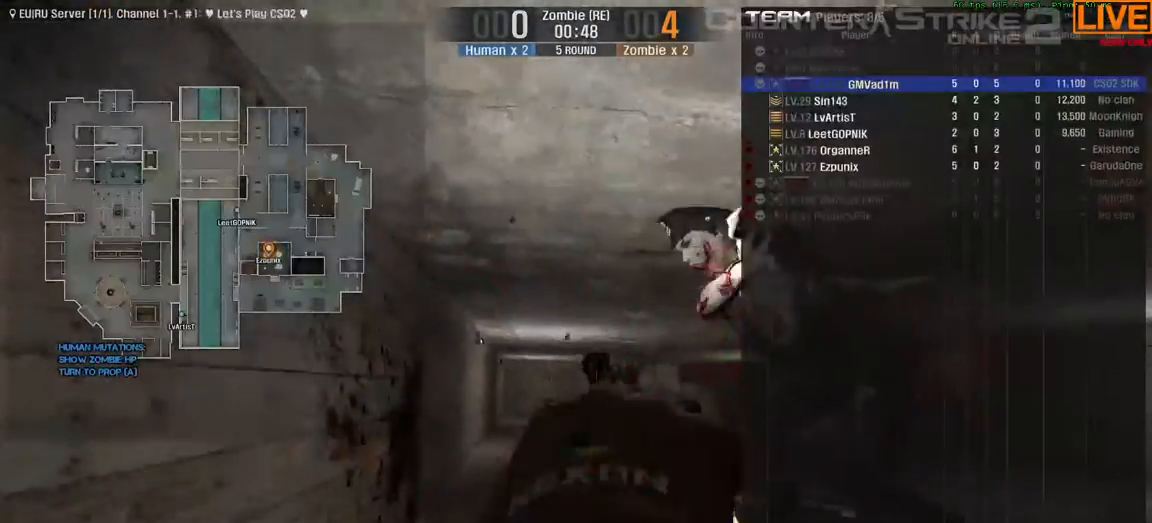
{"keys": [], "events": [[433, "tab", "up"]]}
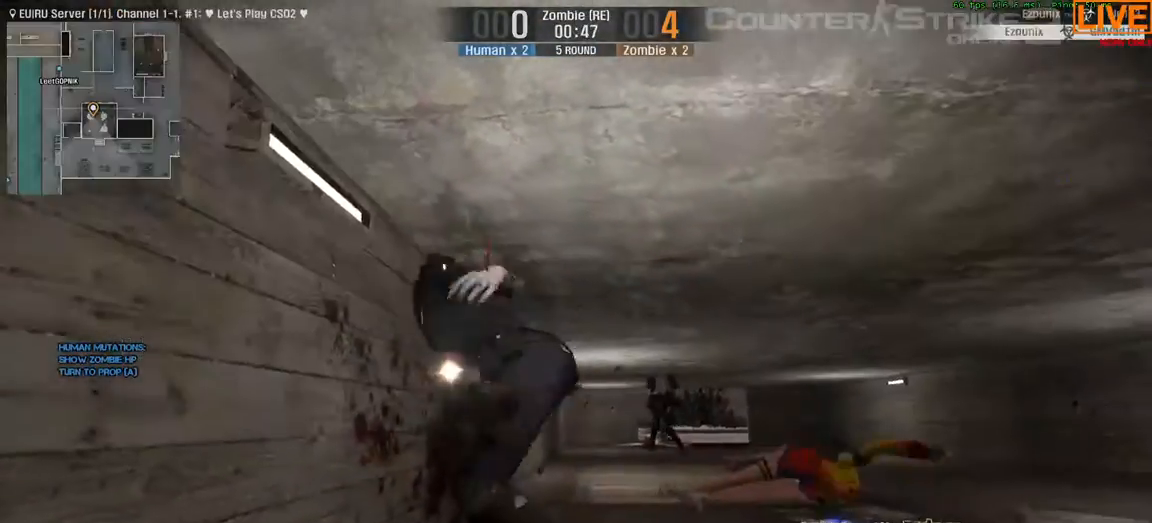
{"keys": [], "events": []}
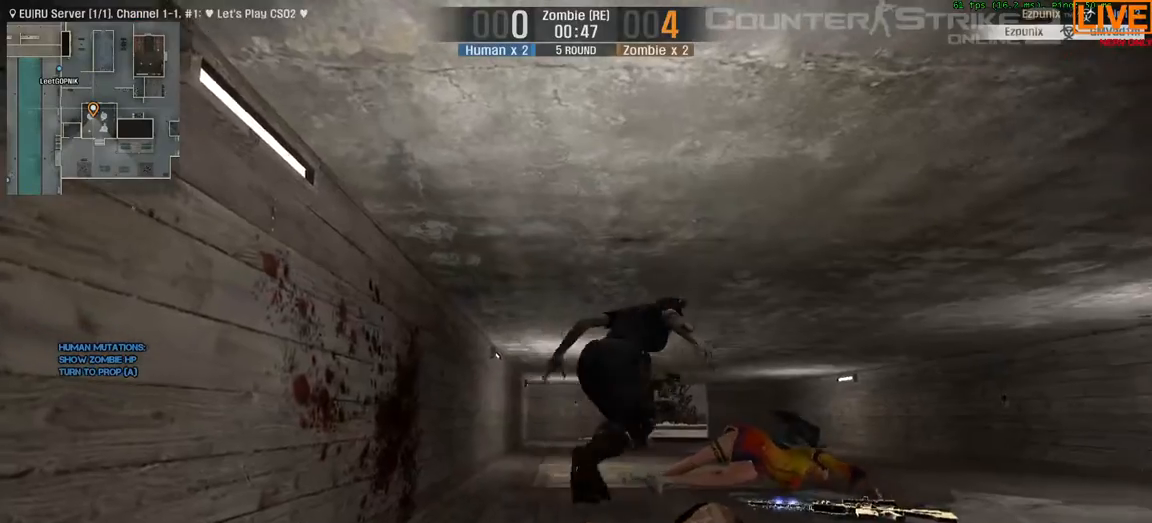
{"keys": [], "events": []}
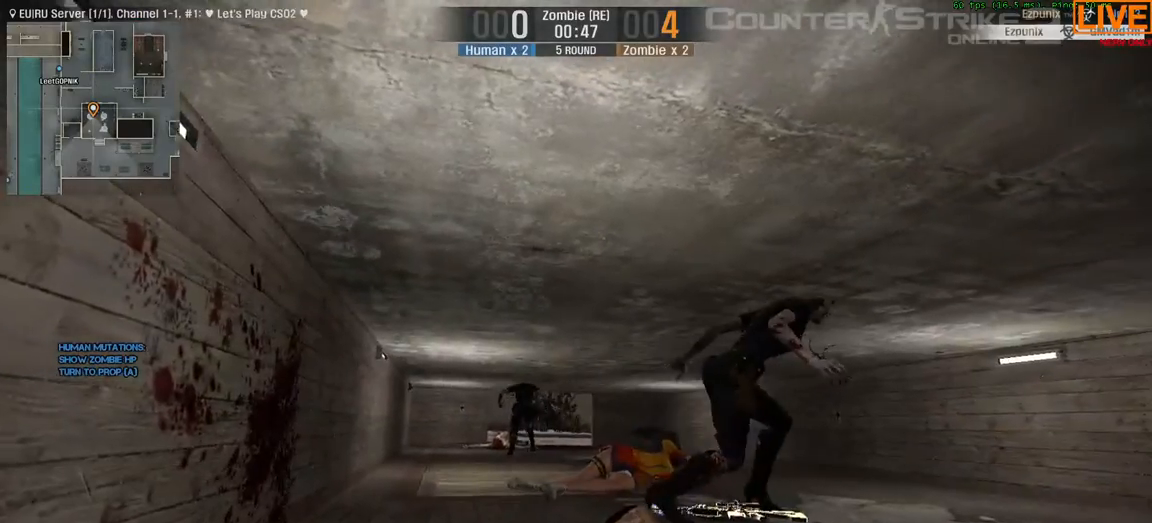
{"keys": ["tab"], "events": [[383, "tab", "down"]]}
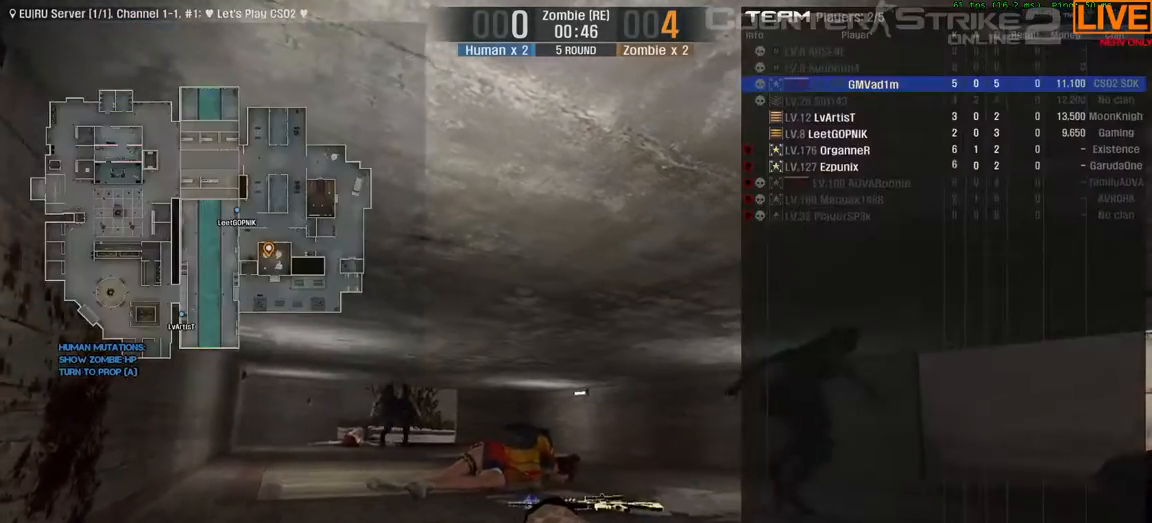
{"keys": ["tab"], "events": []}
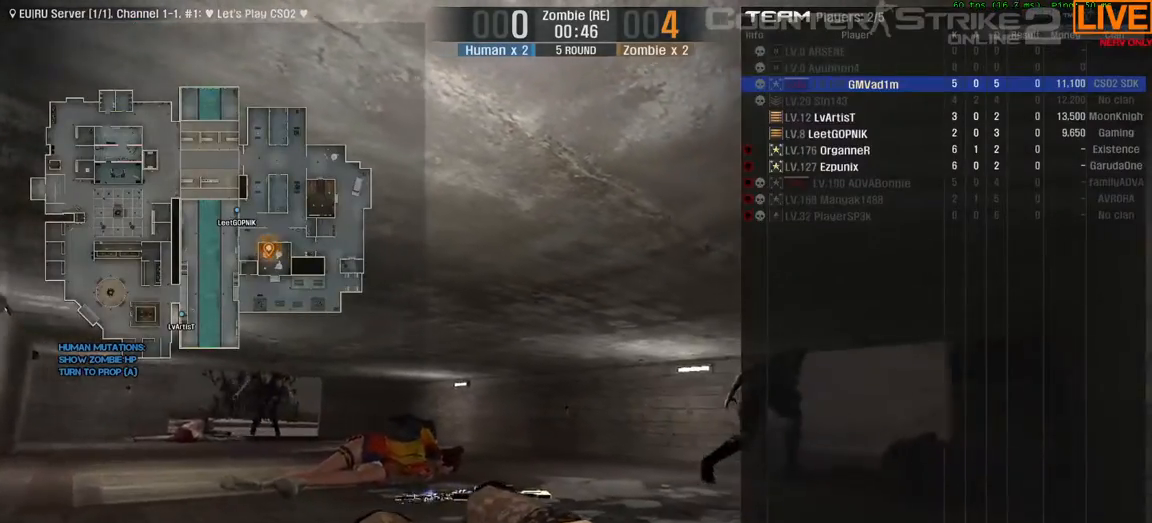
{"keys": ["tab"], "events": []}
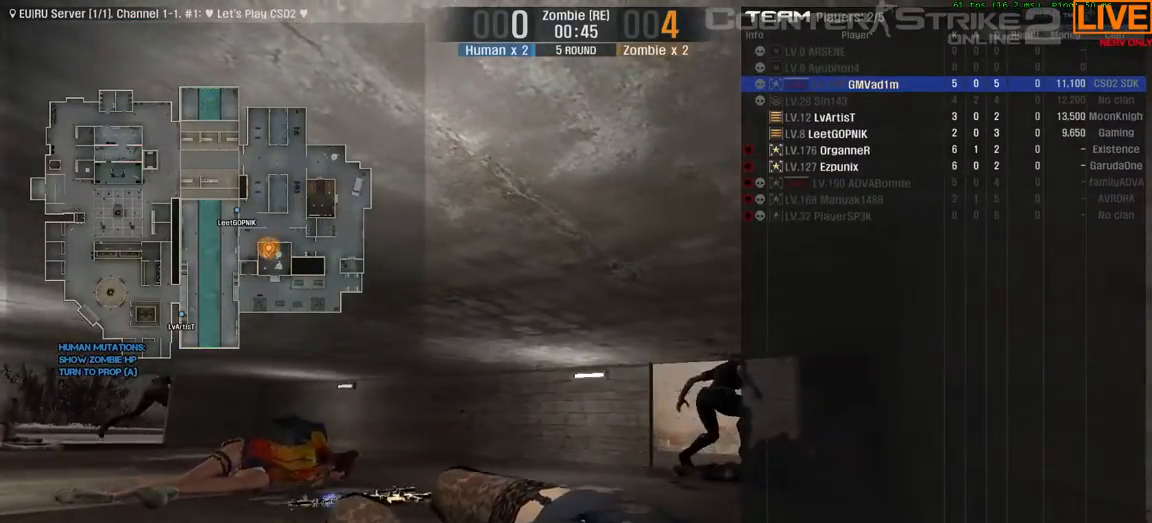
{"keys": ["tab"], "events": []}
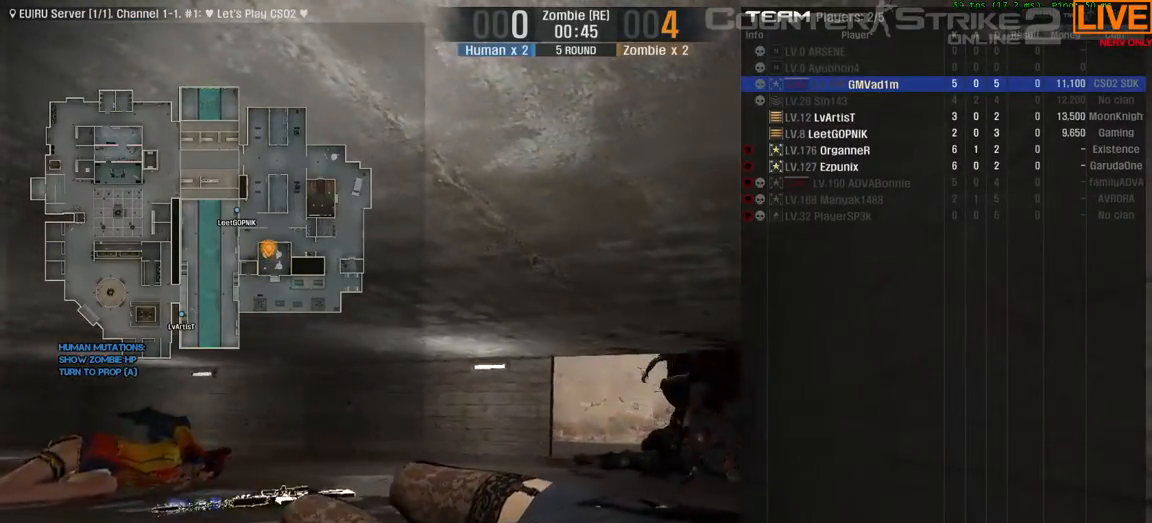
{"keys": ["tab"], "events": []}
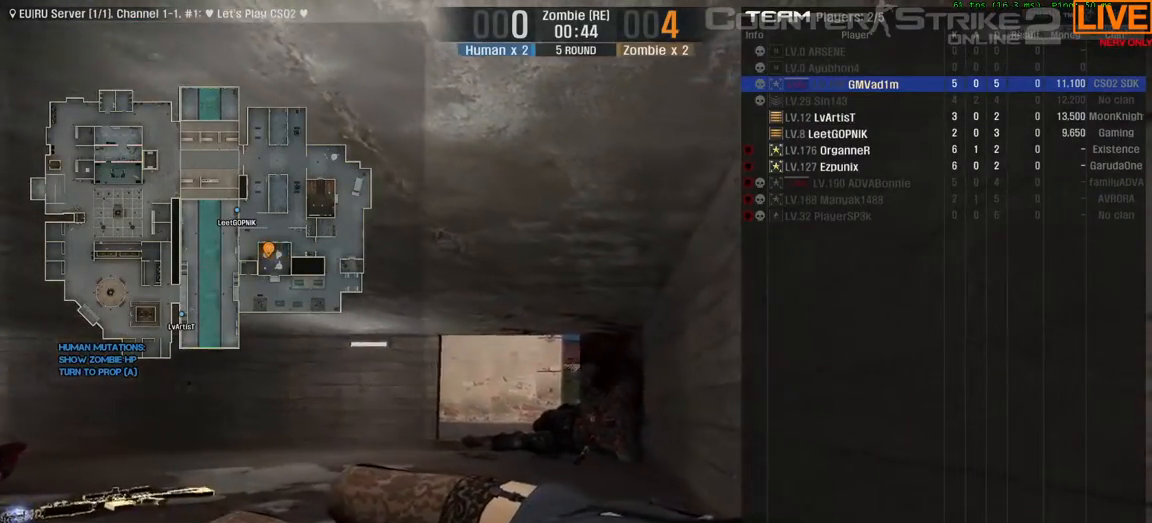
{"keys": ["w"], "events": [[367, "w", "down"], [500, "tab", "up"]]}
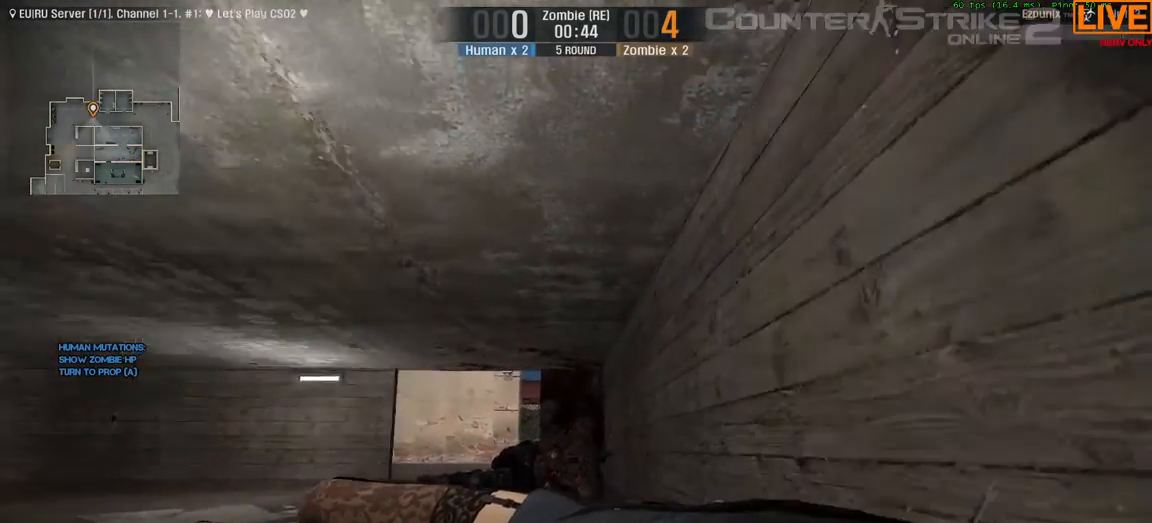
{"keys": ["d", "w"], "events": [[50, "d", "down"]]}
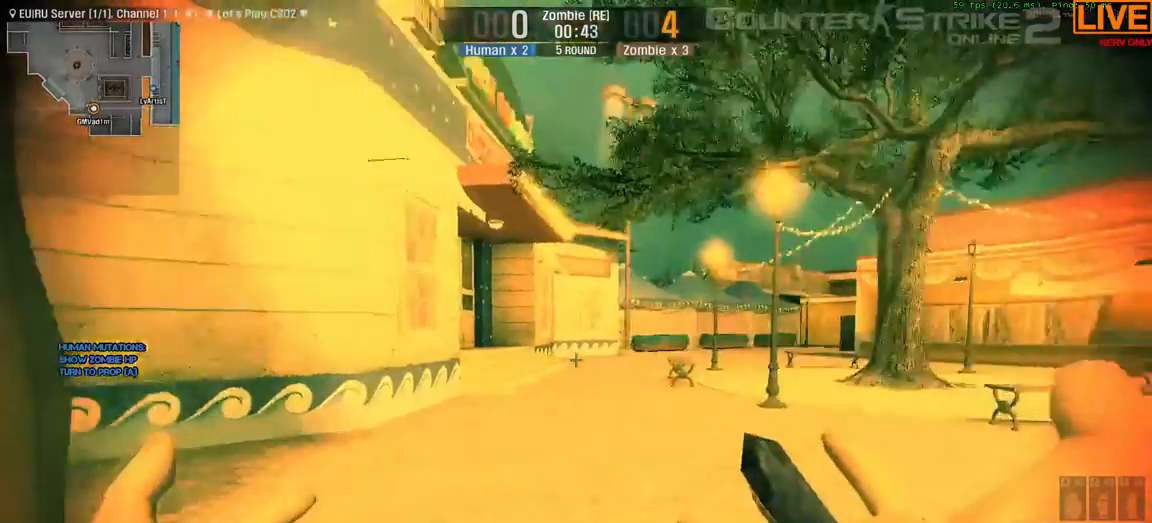
{"keys": ["d", "w"], "events": [[317, "d", "up"], [500, "d", "down"]]}